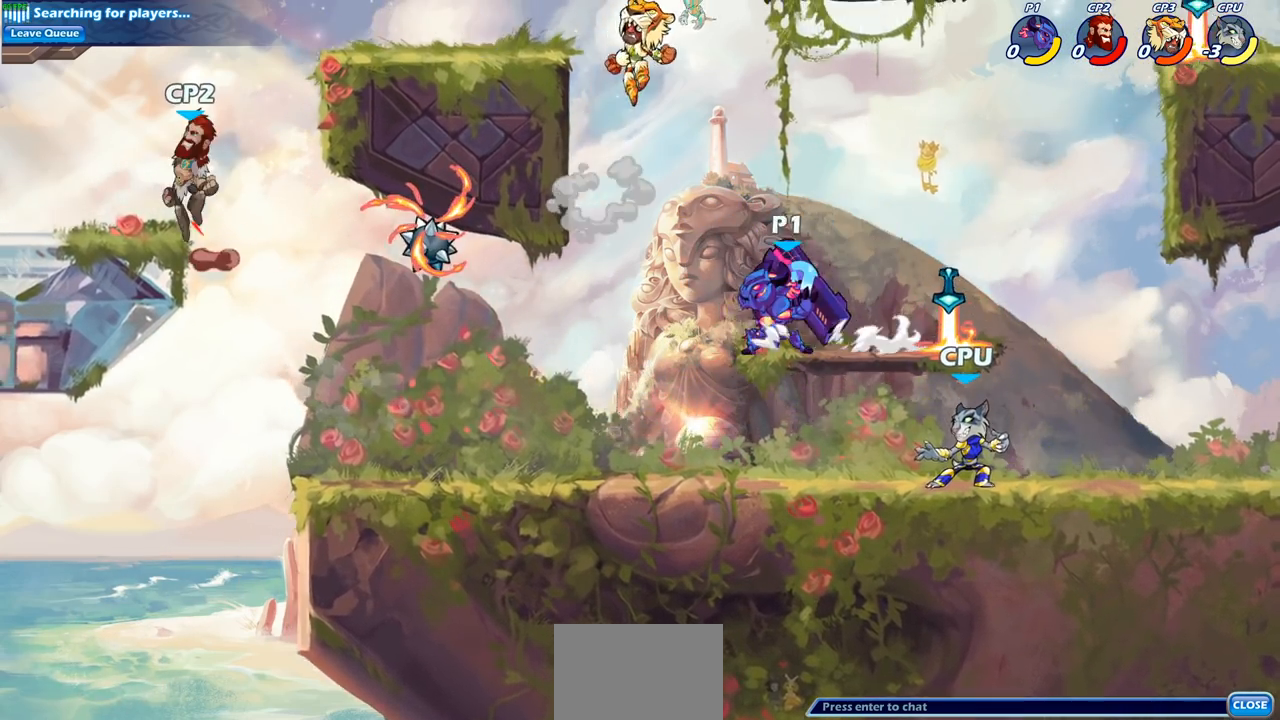
Gameplay with a controller (PlayStation layout); each line is a JSON object with the inputs held at the frame after it. "events" lists button and stick changes between this image and that frame as [ms after this image, input, new state], when the widget could be followed in between. Not read: L3 R3.
{"buttons": [], "left_stick": "center", "right_stick": "center", "events": [[50, "SQUARE", "up"], [67, "left_stick", "center"]]}
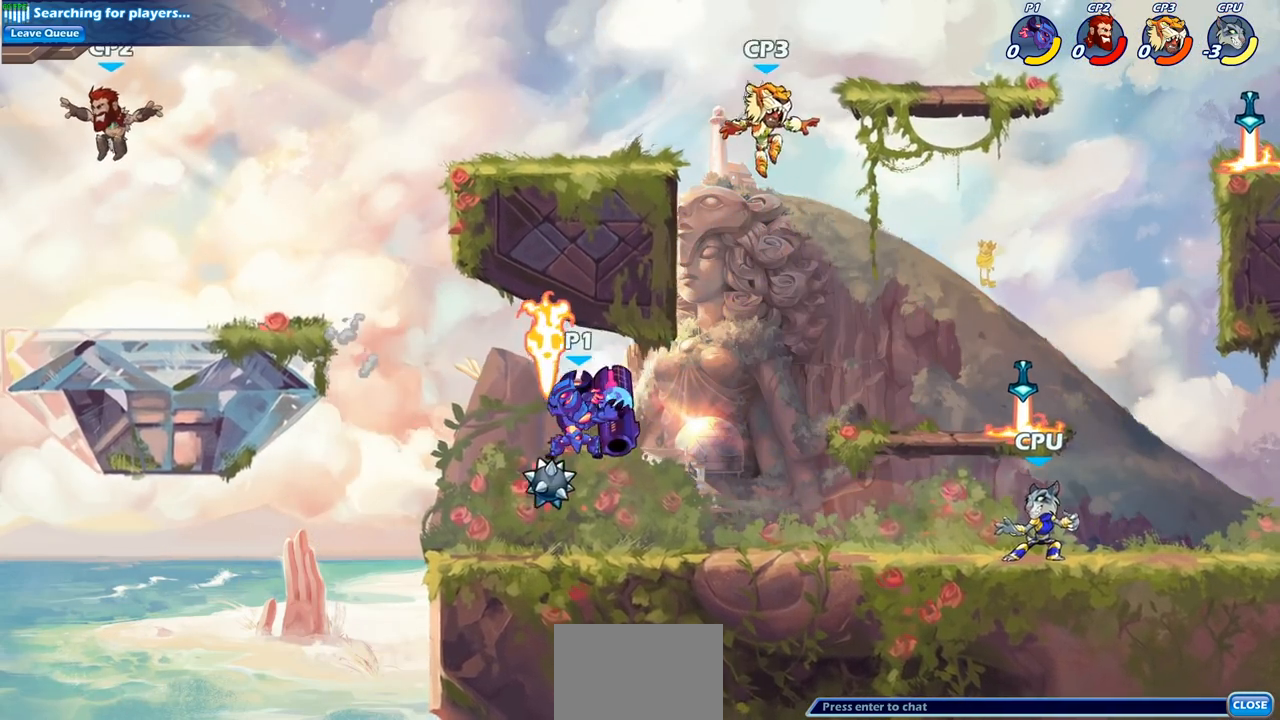
{"buttons": ["SQUARE"], "left_stick": "right", "right_stick": "center", "events": [[117, "left_stick", "right"], [267, "R2", "down"], [433, "SQUARE", "down"], [450, "R2", "up"]]}
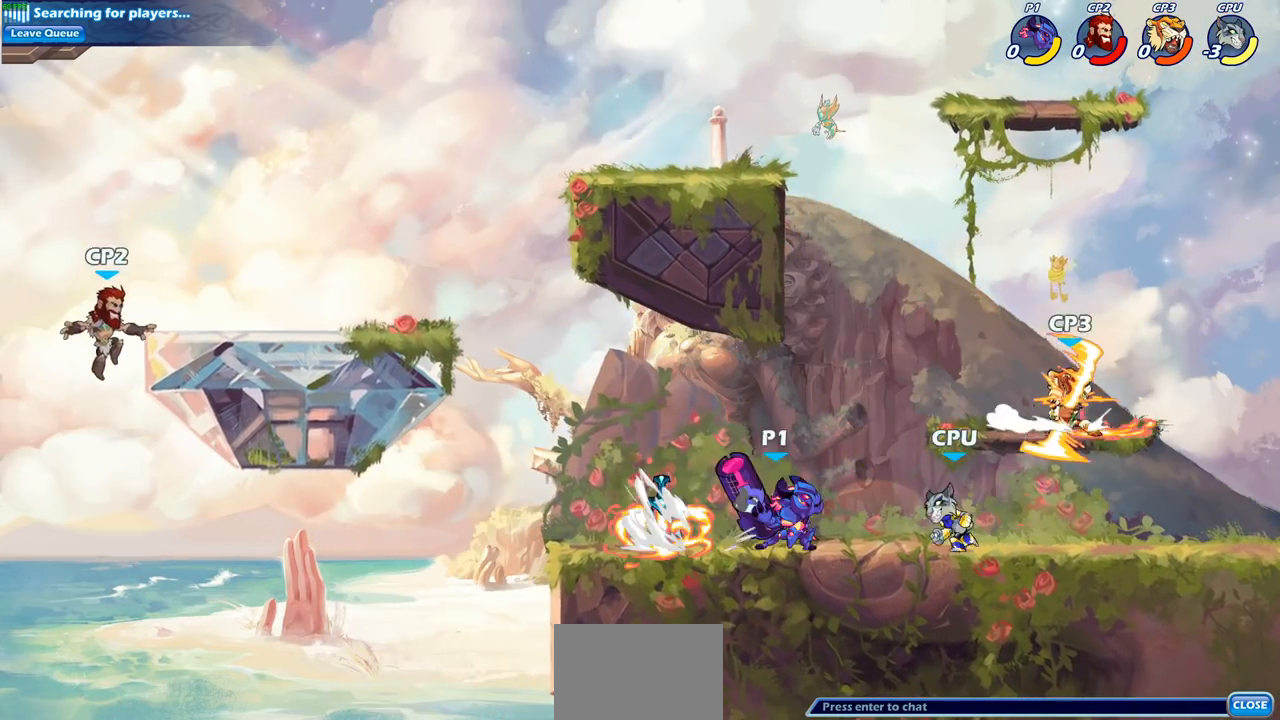
{"buttons": ["CROSS"], "left_stick": "center", "right_stick": "center", "events": [[50, "SQUARE", "up"], [100, "left_stick", "center"], [500, "CROSS", "down"]]}
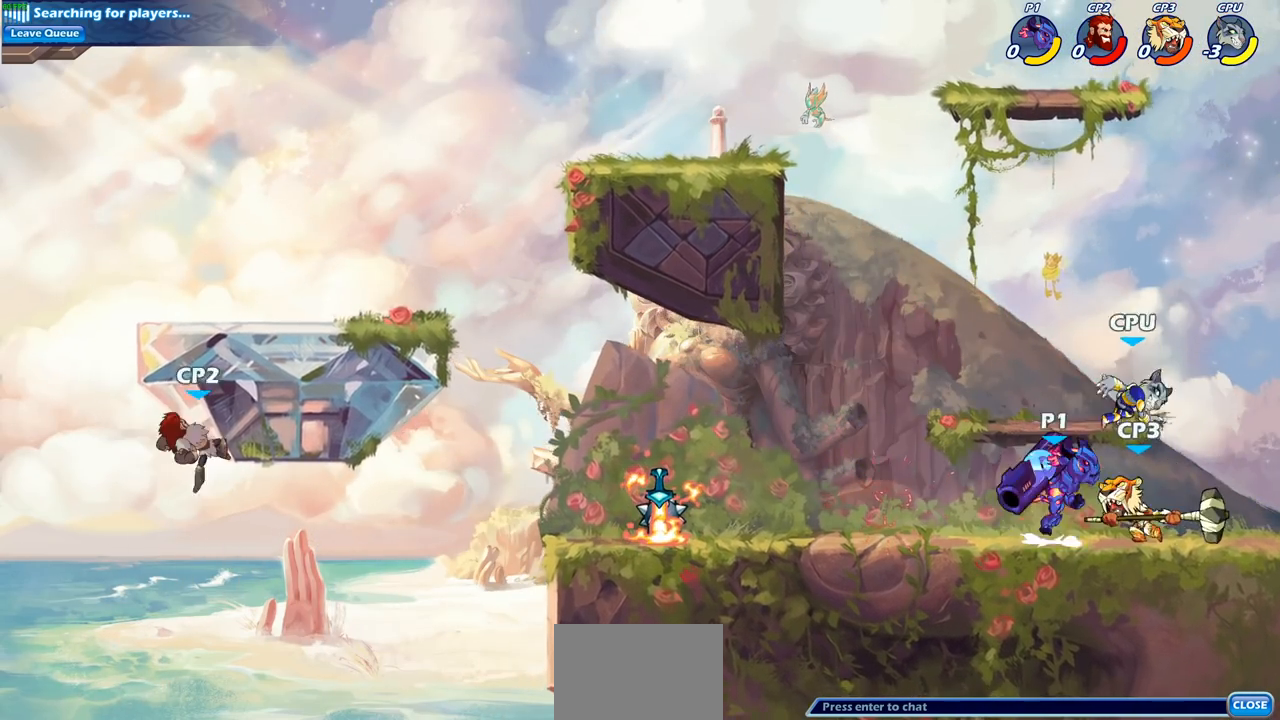
{"buttons": [], "left_stick": "center", "right_stick": "center", "events": [[17, "left_stick", "down"], [50, "SQUARE", "down"], [67, "TRIANGLE", "down"], [83, "TRIANGLE", "up"], [100, "CROSS", "up"], [117, "SQUARE", "up"], [150, "left_stick", "center"]]}
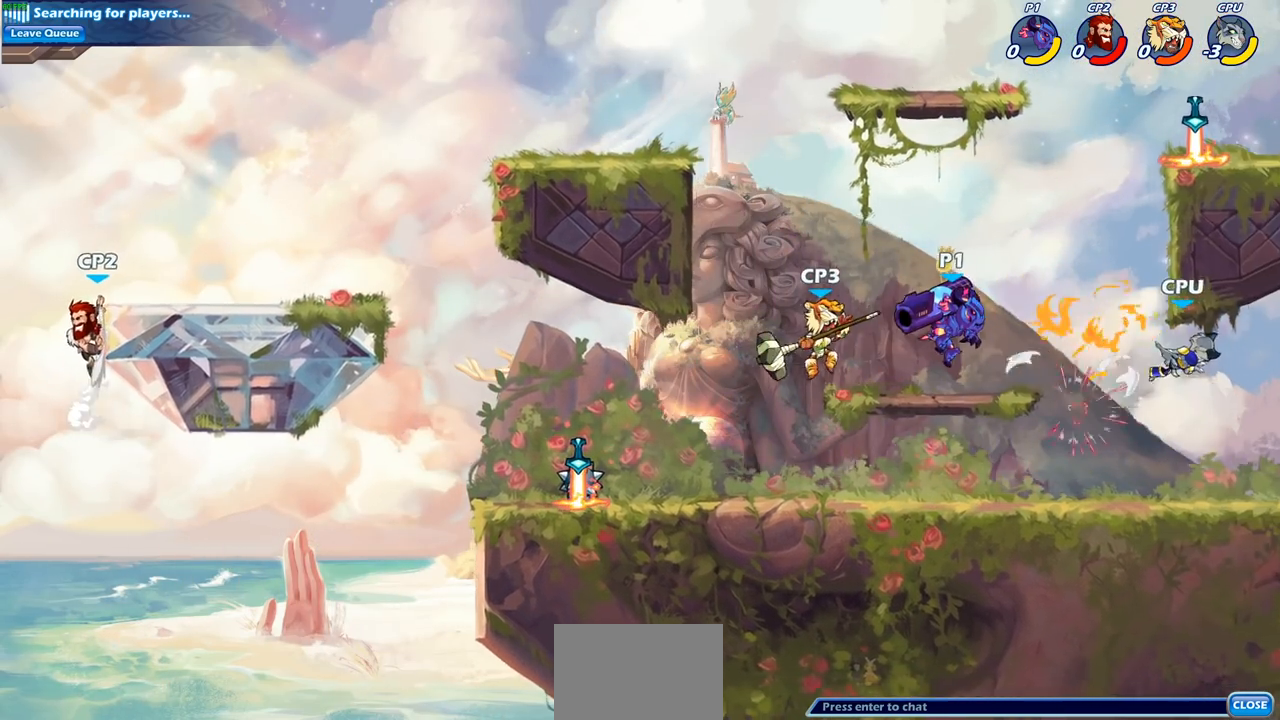
{"buttons": [], "left_stick": "center", "right_stick": "center", "events": [[133, "left_stick", "down"], [183, "SQUARE", "down"], [267, "left_stick", "center"], [283, "SQUARE", "up"]]}
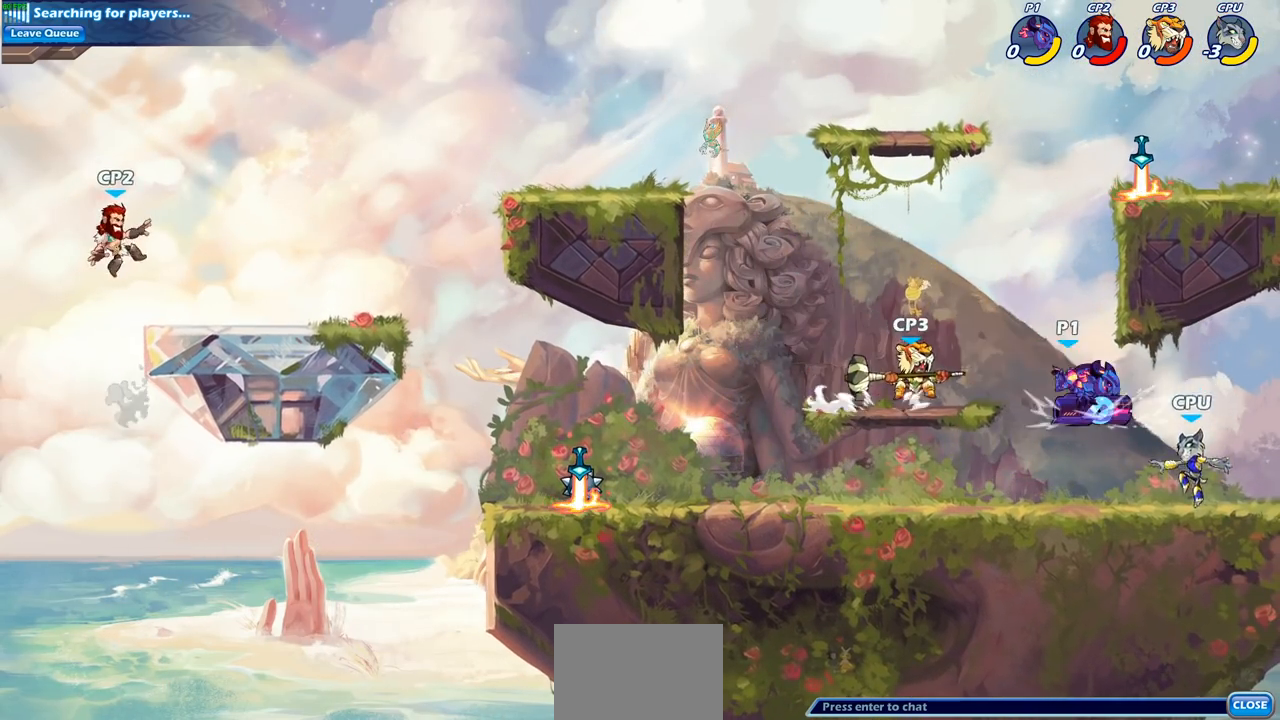
{"buttons": ["SQUARE"], "left_stick": "center", "right_stick": "center", "events": [[333, "SQUARE", "down"], [400, "SQUARE", "up"], [500, "SQUARE", "down"]]}
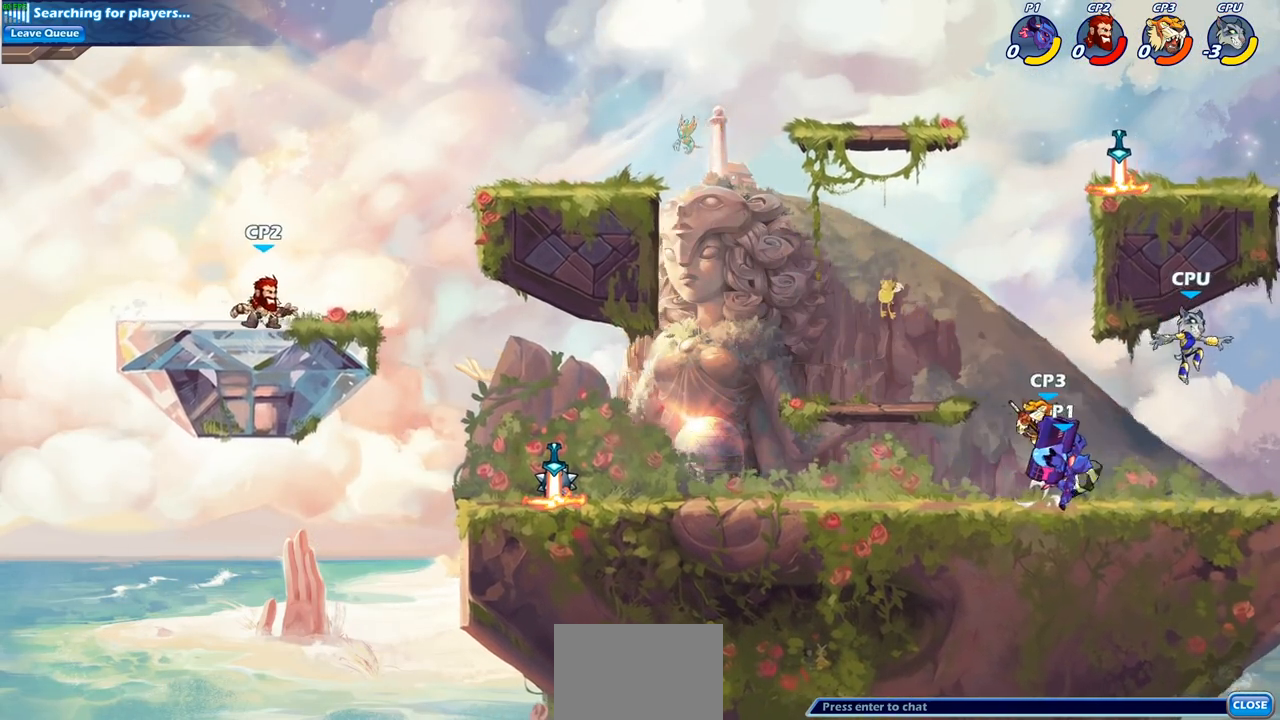
{"buttons": [], "left_stick": "center", "right_stick": "center", "events": [[67, "SQUARE", "up"], [167, "SQUARE", "down"], [250, "SQUARE", "up"]]}
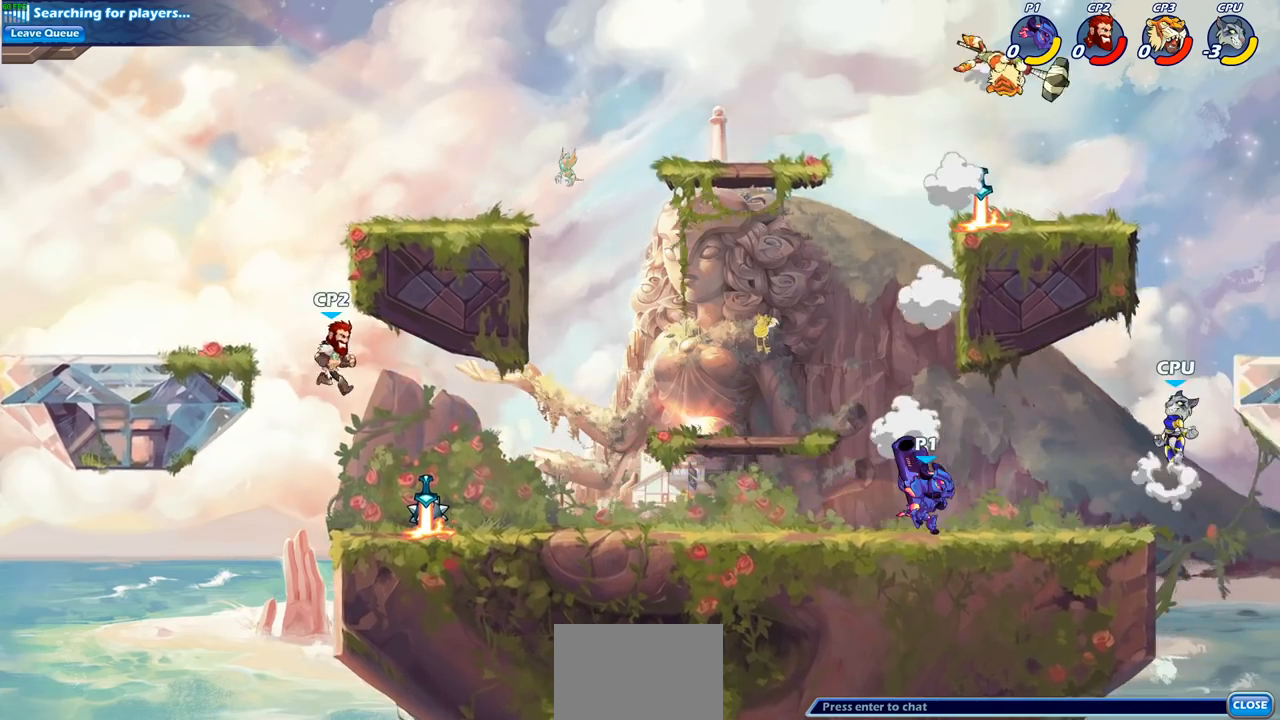
{"buttons": ["CROSS"], "left_stick": "left", "right_stick": "center", "events": [[150, "CROSS", "down"], [250, "left_stick", "left"], [267, "CROSS", "up"], [400, "CROSS", "down"]]}
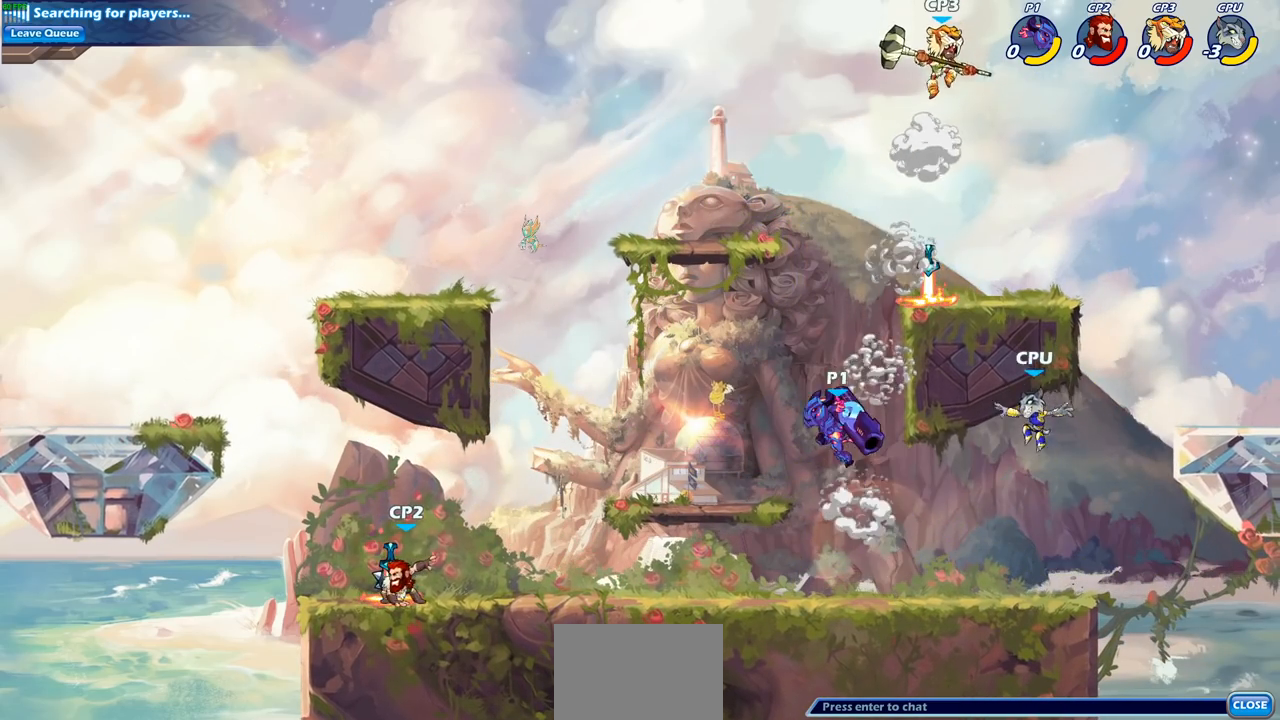
{"buttons": [], "left_stick": "center", "right_stick": "center", "events": [[33, "CROSS", "up"], [83, "left_stick", "up-right"], [100, "CIRCLE", "down"], [183, "left_stick", "center"], [217, "CIRCLE", "up"]]}
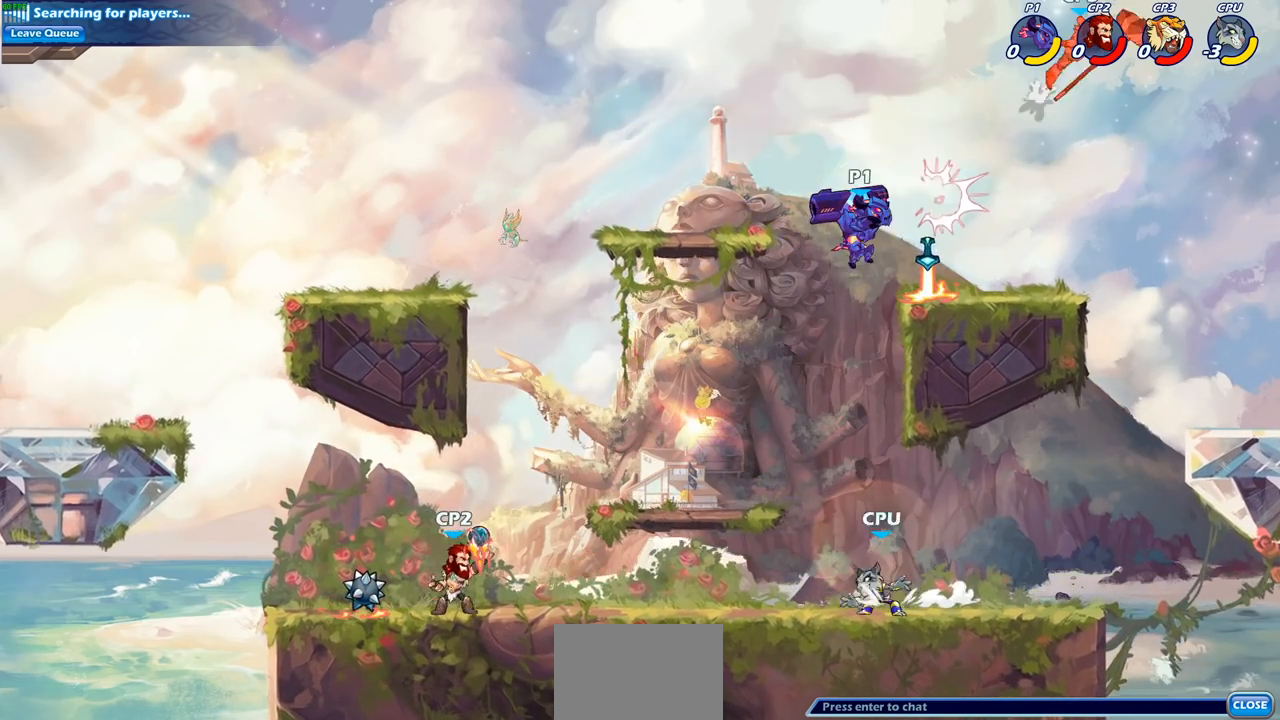
{"buttons": [], "left_stick": "center", "right_stick": "center", "events": []}
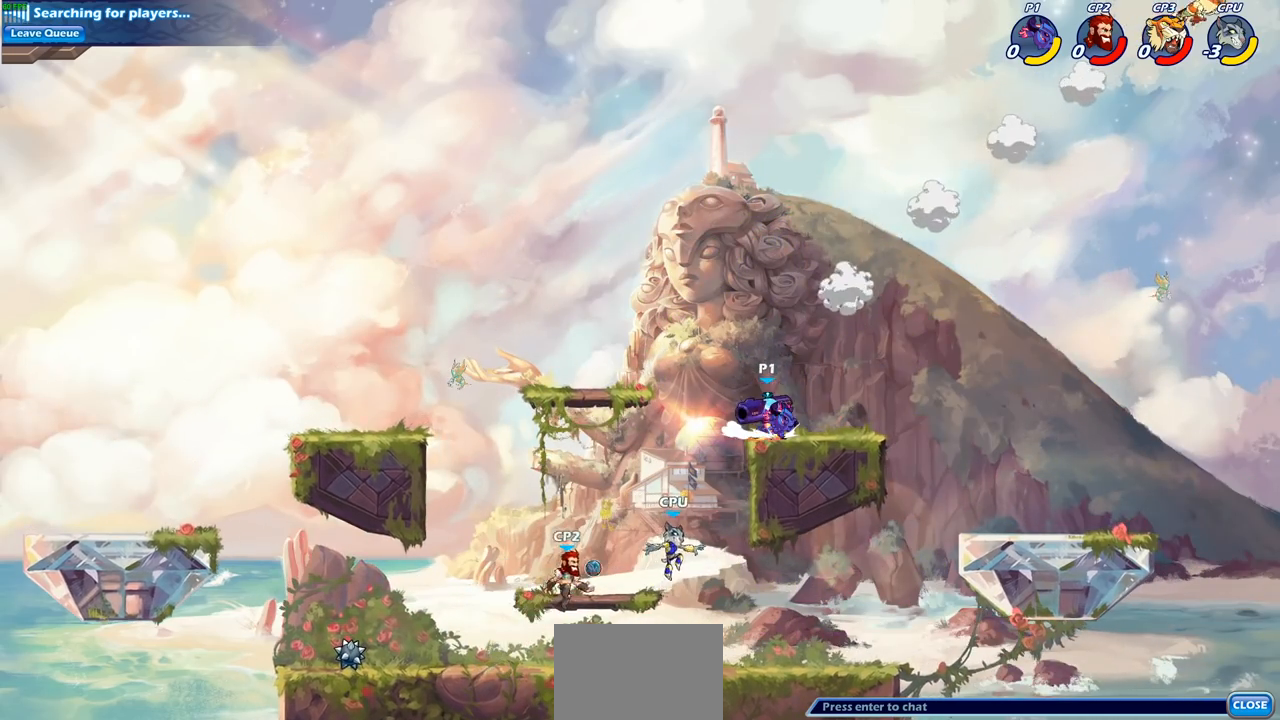
{"buttons": ["CIRCLE", "R2"], "left_stick": "down", "right_stick": "center", "events": [[133, "left_stick", "left"], [417, "R2", "down"], [417, "left_stick", "down"], [433, "CIRCLE", "down"]]}
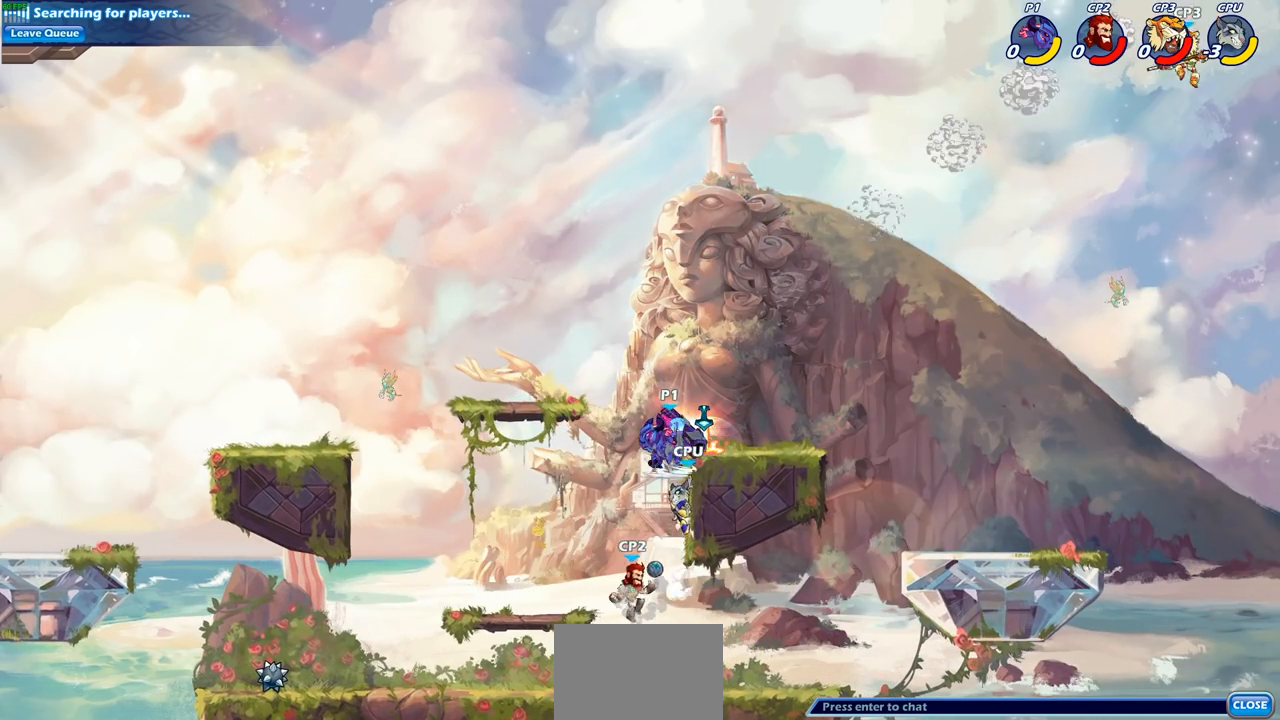
{"buttons": [], "left_stick": "center", "right_stick": "center", "events": [[383, "CIRCLE", "up"], [400, "R2", "up"], [500, "left_stick", "center"]]}
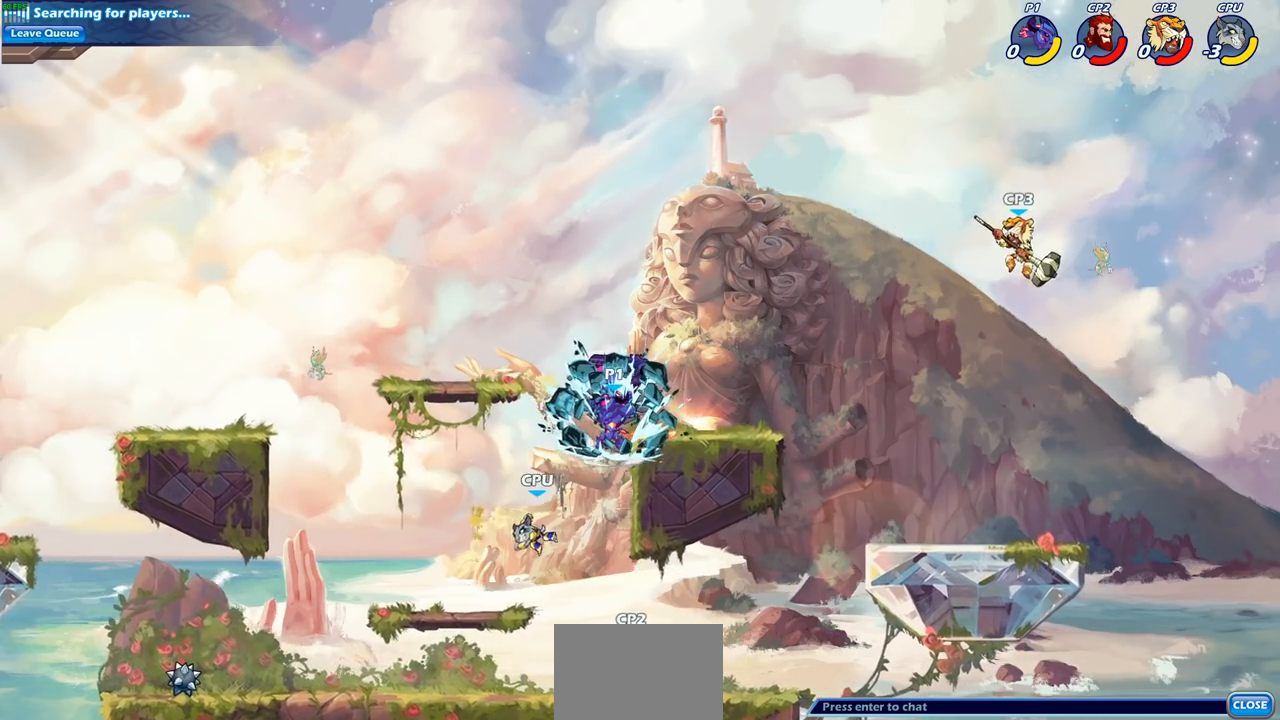
{"buttons": [], "left_stick": "center", "right_stick": "center", "events": []}
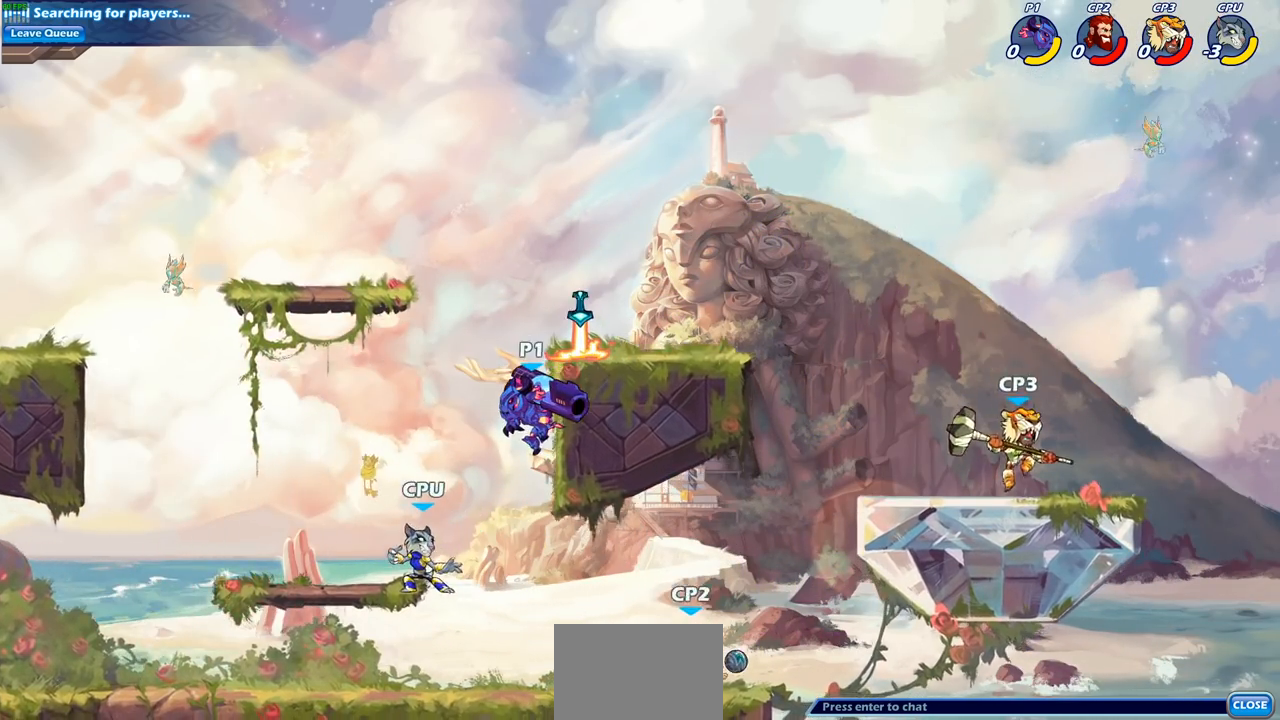
{"buttons": [], "left_stick": "center", "right_stick": "center", "events": [[50, "left_stick", "left"], [100, "SQUARE", "down"], [200, "SQUARE", "up"], [200, "left_stick", "center"]]}
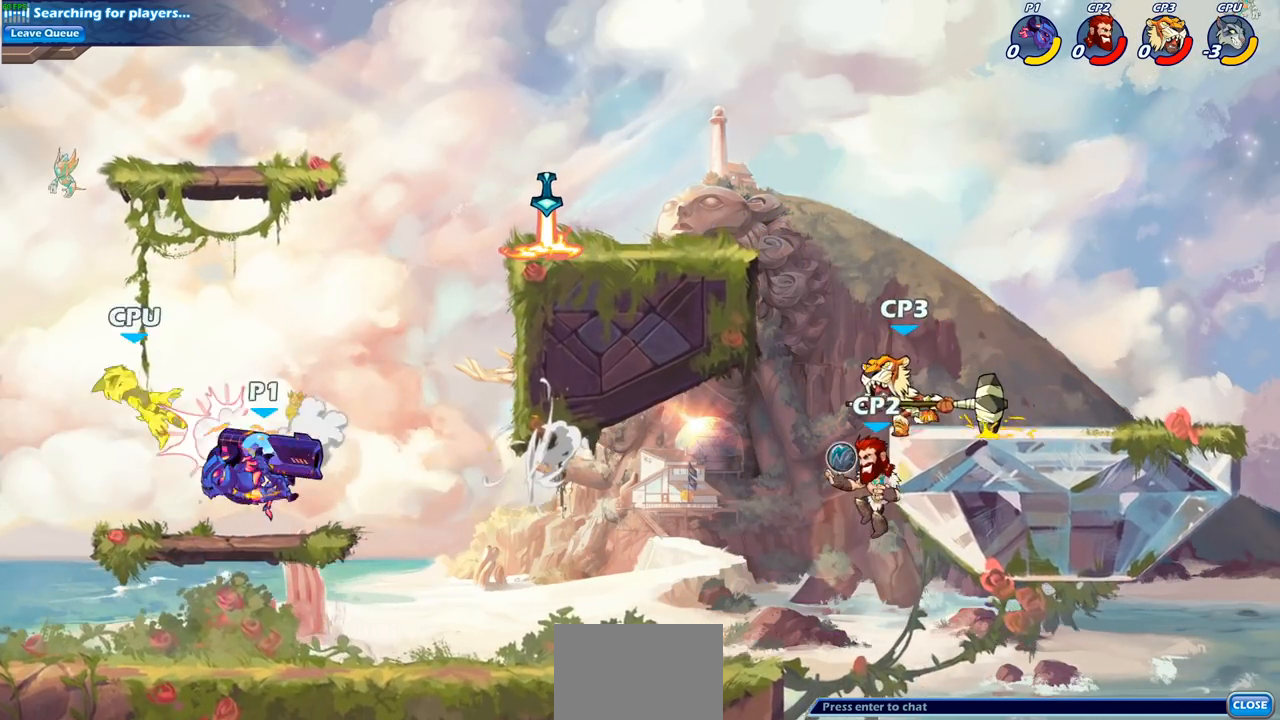
{"buttons": [], "left_stick": "center", "right_stick": "center", "events": [[217, "left_stick", "right"], [317, "SQUARE", "down"], [317, "left_stick", "center"], [383, "SQUARE", "up"]]}
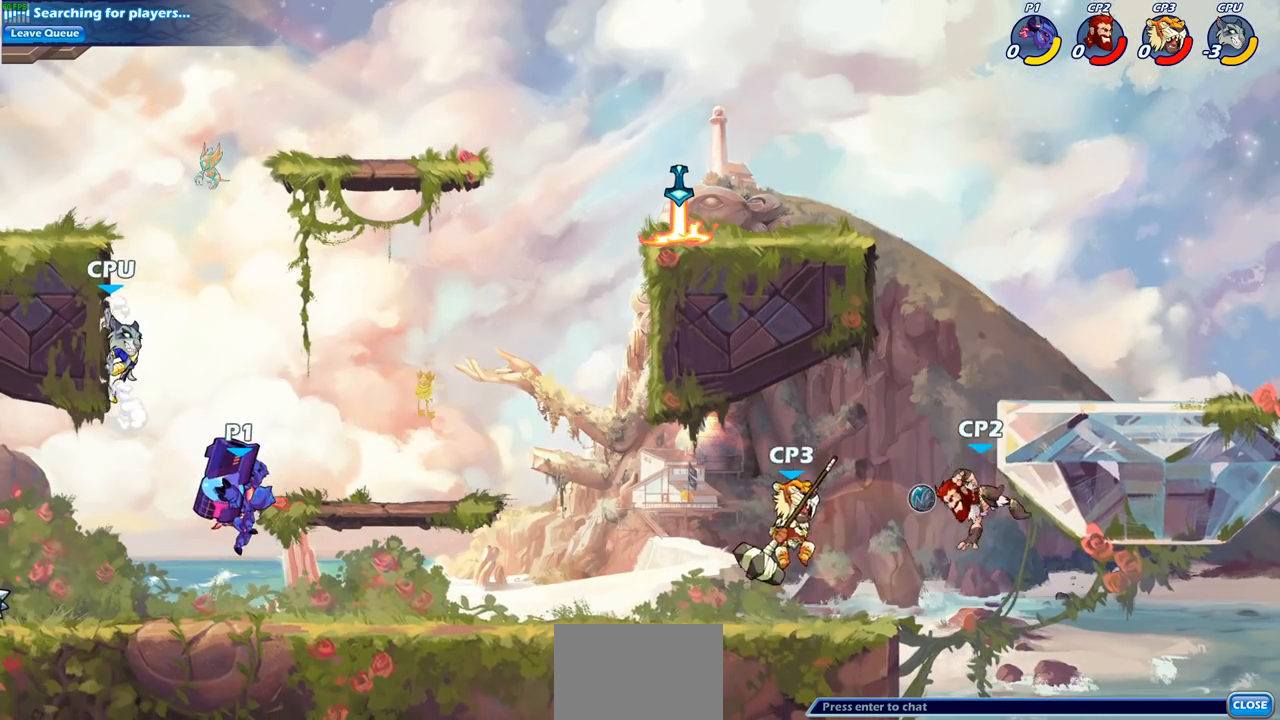
{"buttons": ["CROSS"], "left_stick": "up-left", "right_stick": "center", "events": [[433, "CROSS", "down"], [433, "left_stick", "up-left"]]}
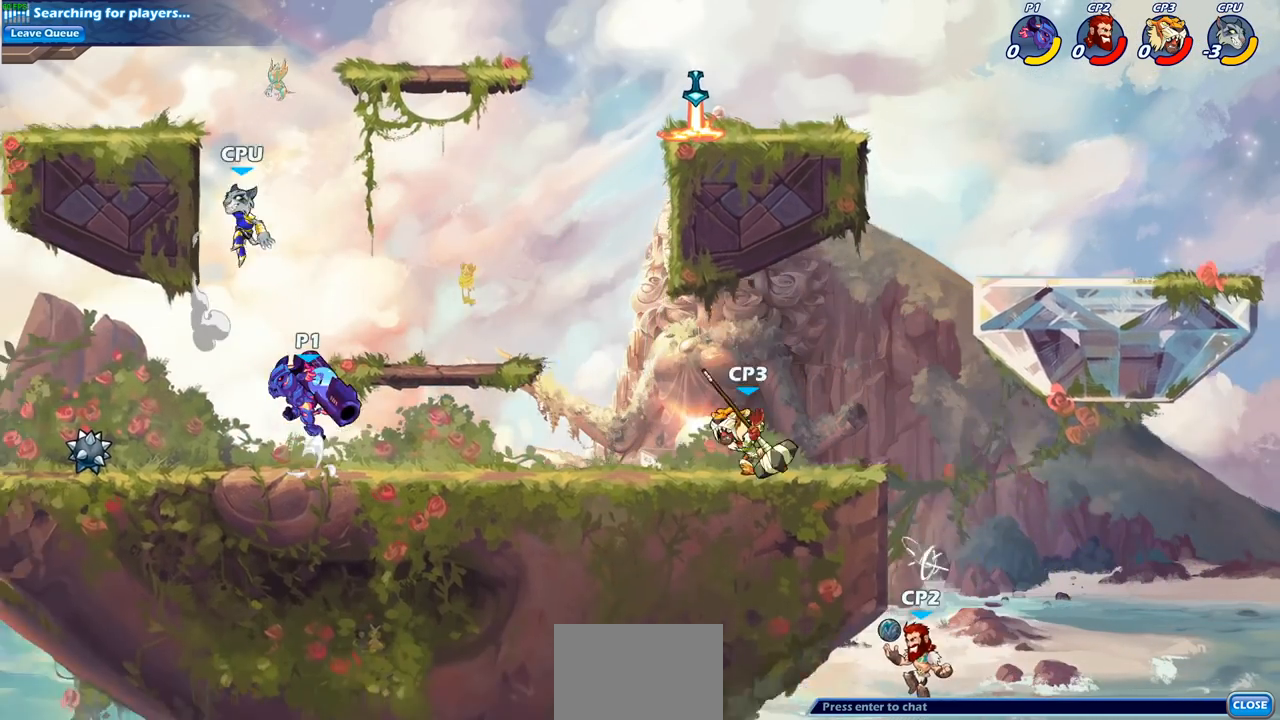
{"buttons": [], "left_stick": "center", "right_stick": "center", "events": [[17, "left_stick", "center"], [33, "SQUARE", "down"], [133, "CROSS", "up"], [150, "SQUARE", "up"], [283, "SQUARE", "down"], [417, "SQUARE", "up"]]}
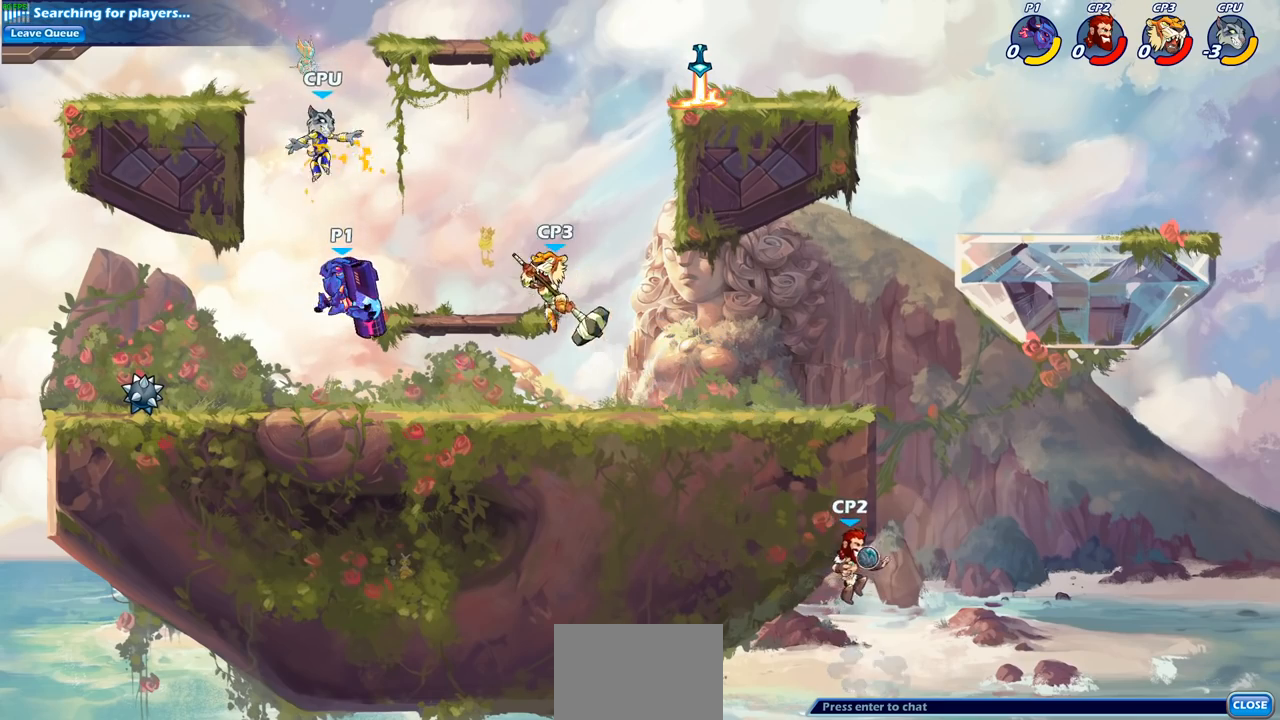
{"buttons": [], "left_stick": "center", "right_stick": "center", "events": [[117, "left_stick", "right"], [267, "SQUARE", "down"], [383, "SQUARE", "up"], [417, "left_stick", "center"]]}
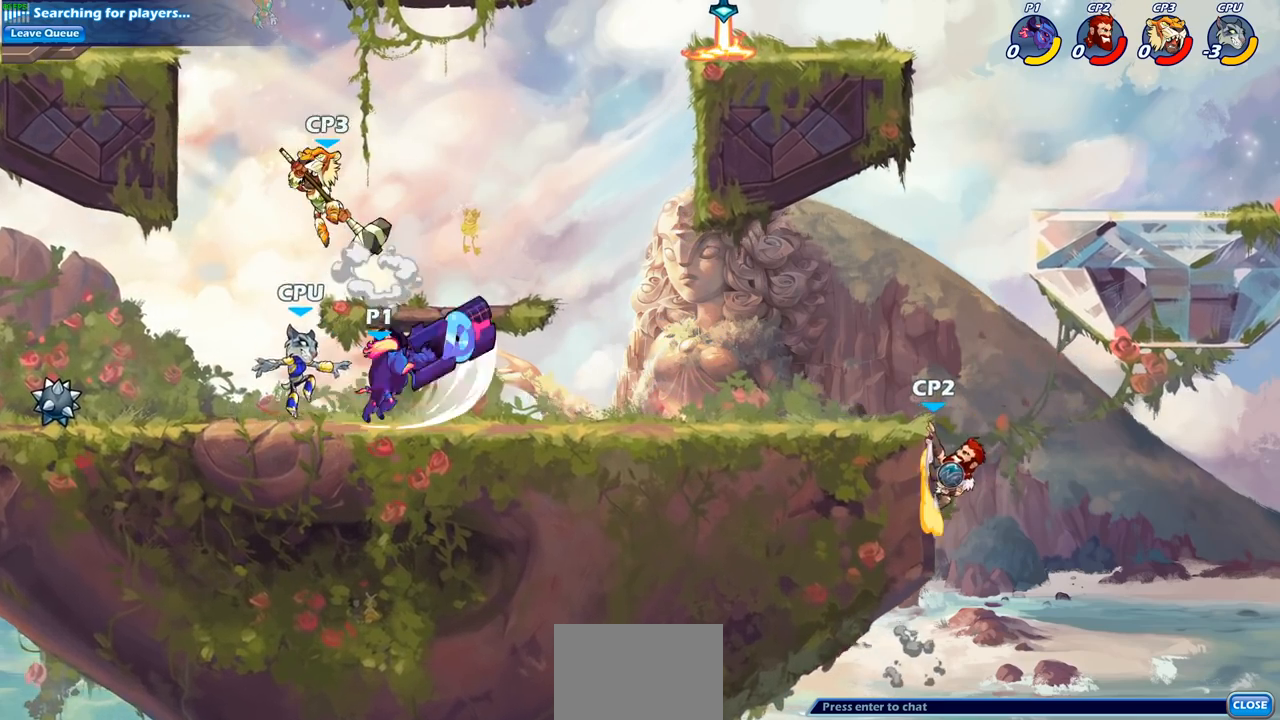
{"buttons": ["CROSS"], "left_stick": "right", "right_stick": "center", "events": [[350, "left_stick", "right"], [433, "CROSS", "down"]]}
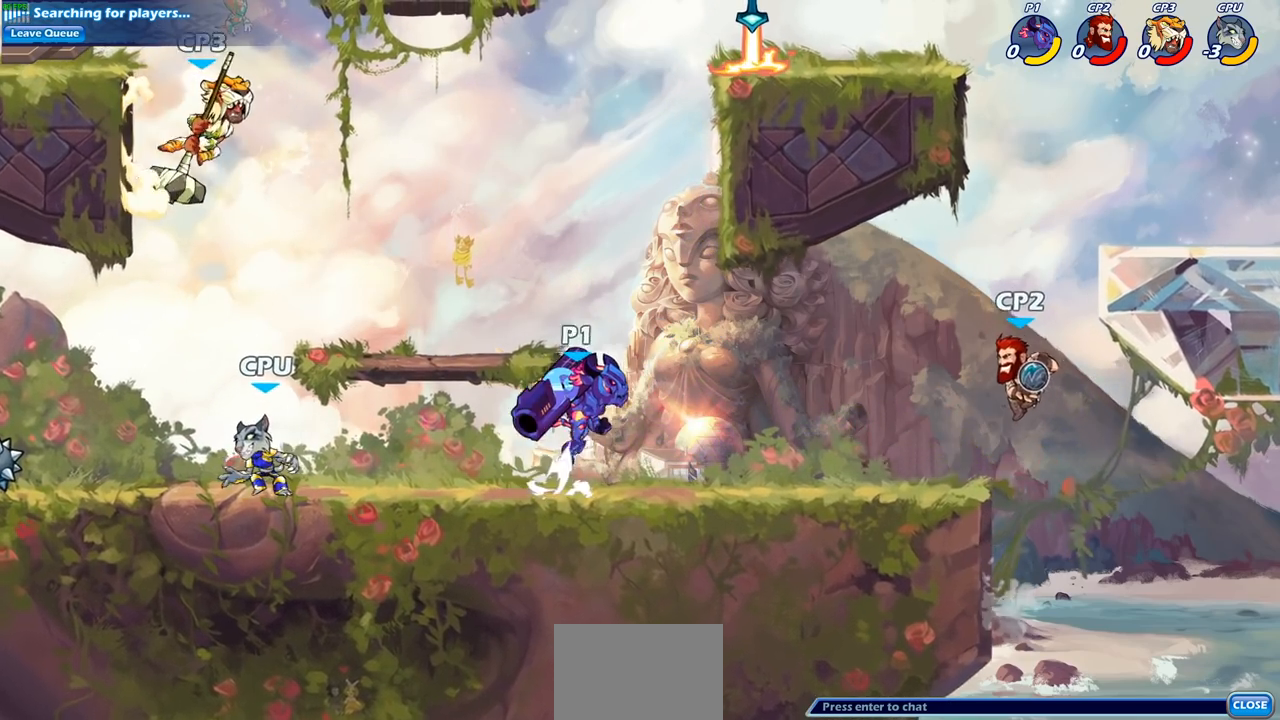
{"buttons": [], "left_stick": "center", "right_stick": "center", "events": [[50, "CROSS", "up"], [133, "left_stick", "down"], [167, "R2", "down"], [183, "SQUARE", "down"], [317, "SQUARE", "up"], [333, "R2", "up"], [333, "left_stick", "center"]]}
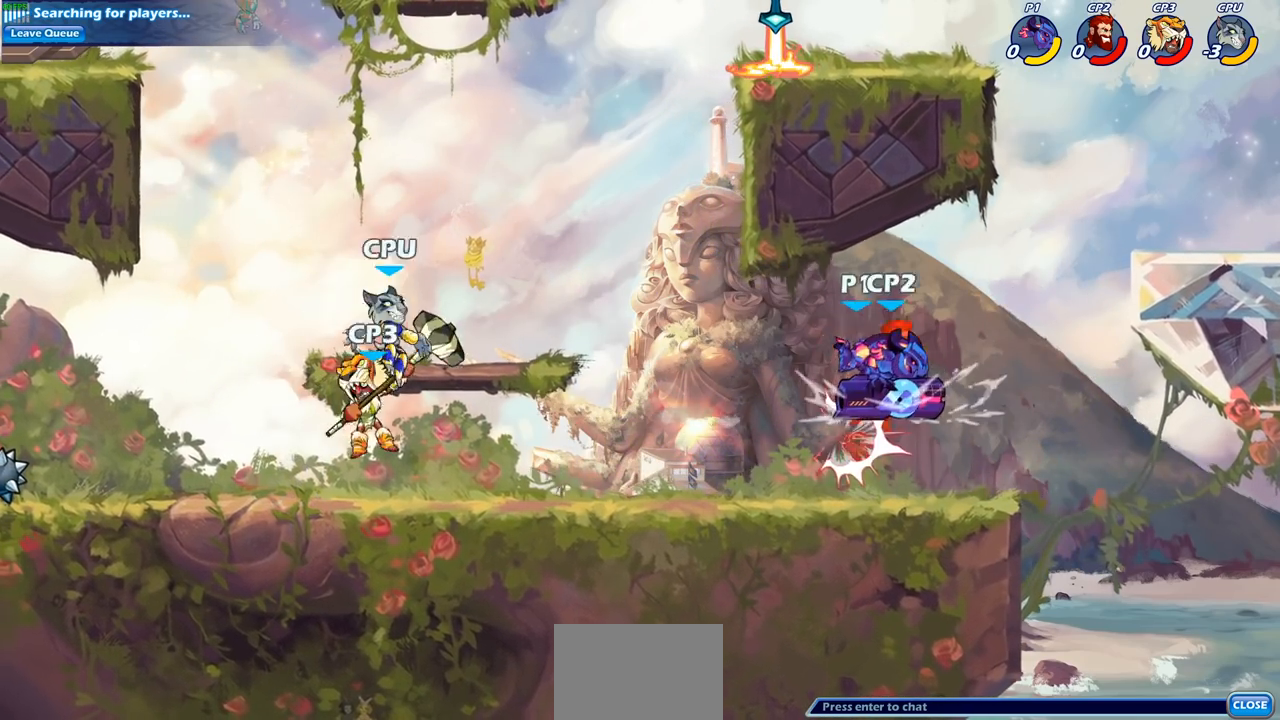
{"buttons": [], "left_stick": "center", "right_stick": "center", "events": [[333, "SQUARE", "down"], [433, "SQUARE", "up"]]}
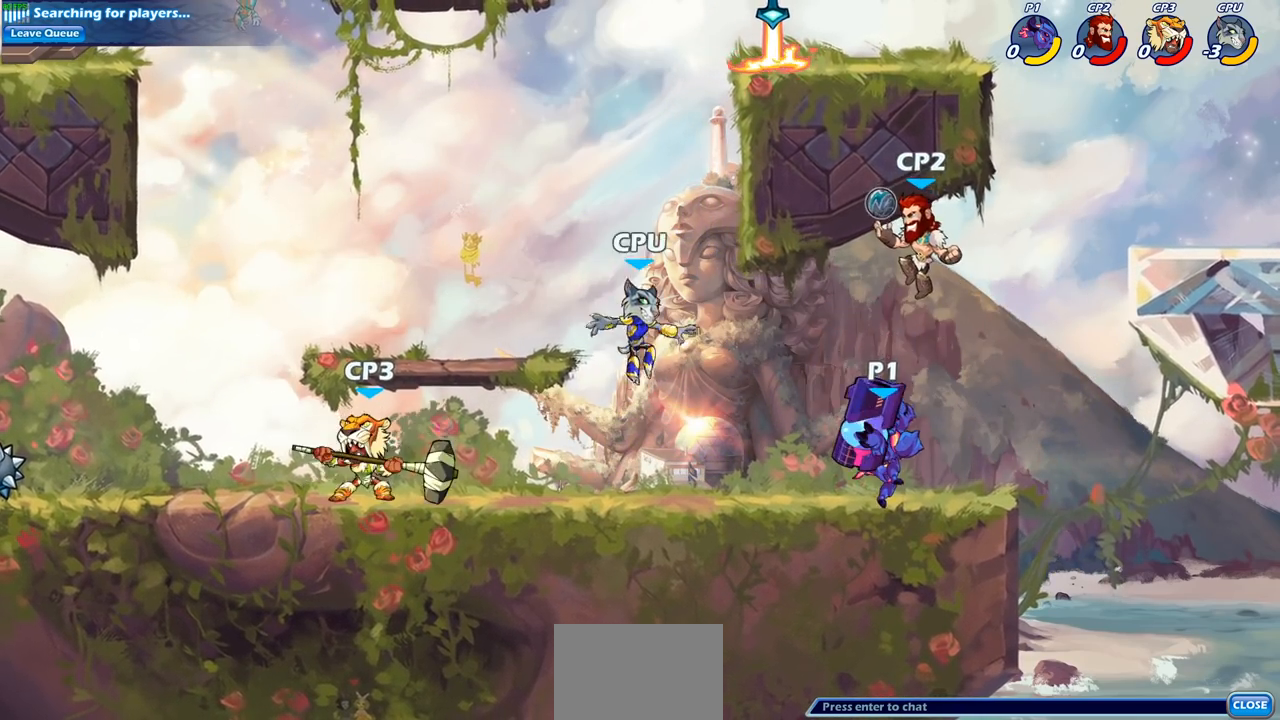
{"buttons": [], "left_stick": "right", "right_stick": "center", "events": [[267, "left_stick", "right"]]}
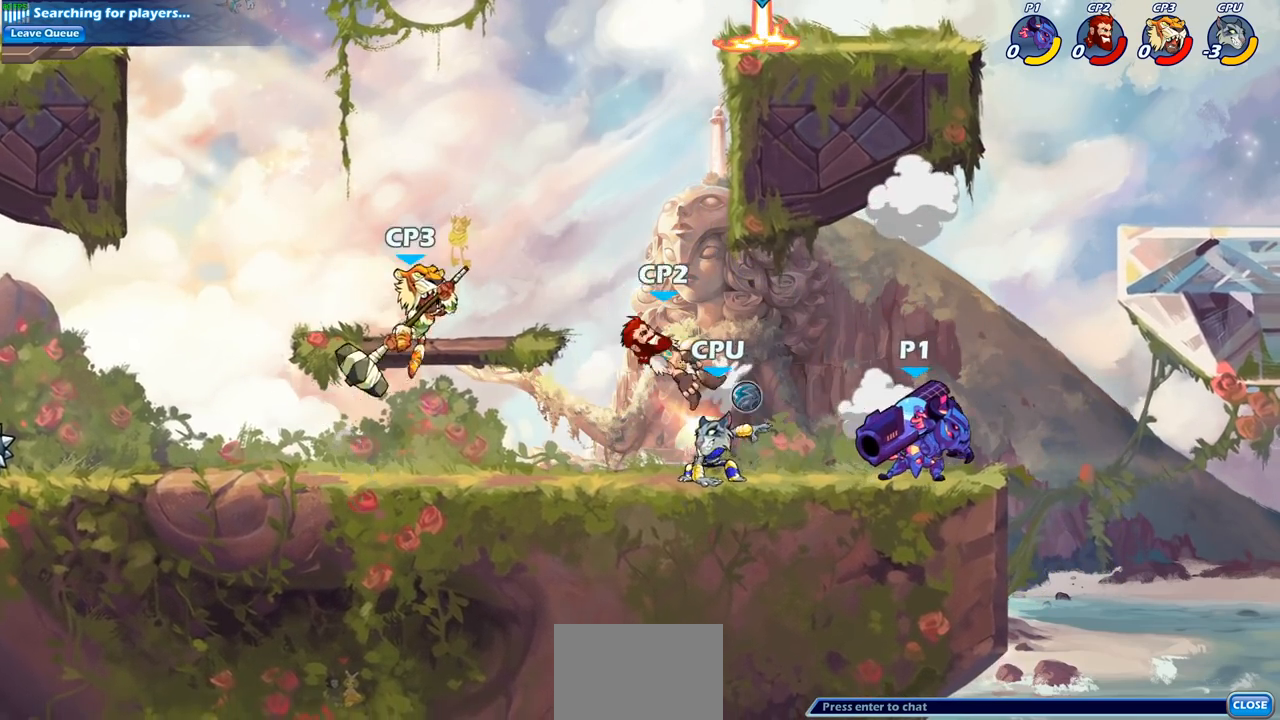
{"buttons": [], "left_stick": "center", "right_stick": "center", "events": [[83, "left_stick", "left"], [267, "R2", "down"], [300, "SQUARE", "down"], [383, "R2", "up"], [383, "SQUARE", "up"], [400, "left_stick", "center"]]}
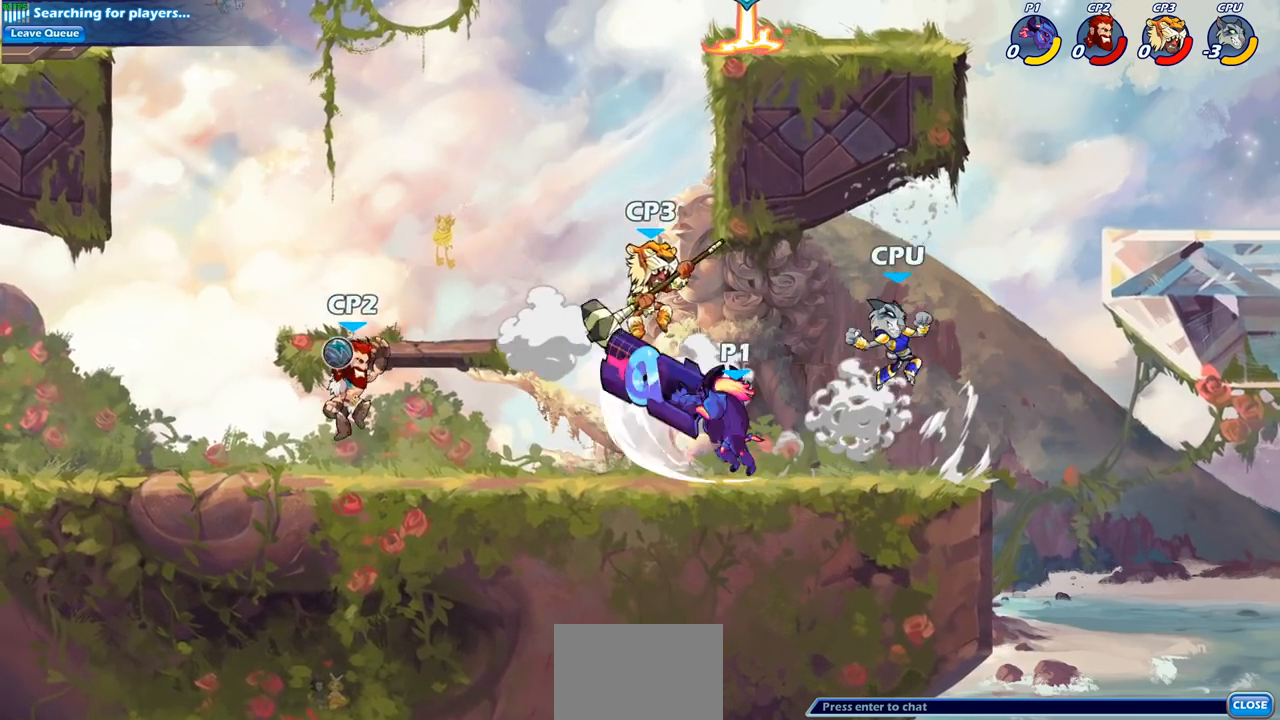
{"buttons": [], "left_stick": "left", "right_stick": "center", "events": [[300, "left_stick", "down-left"], [333, "CROSS", "down"], [383, "SQUARE", "down"], [417, "right_stick", "down-left"], [433, "CROSS", "up"], [483, "SQUARE", "up"], [483, "left_stick", "left"], [483, "right_stick", "center"]]}
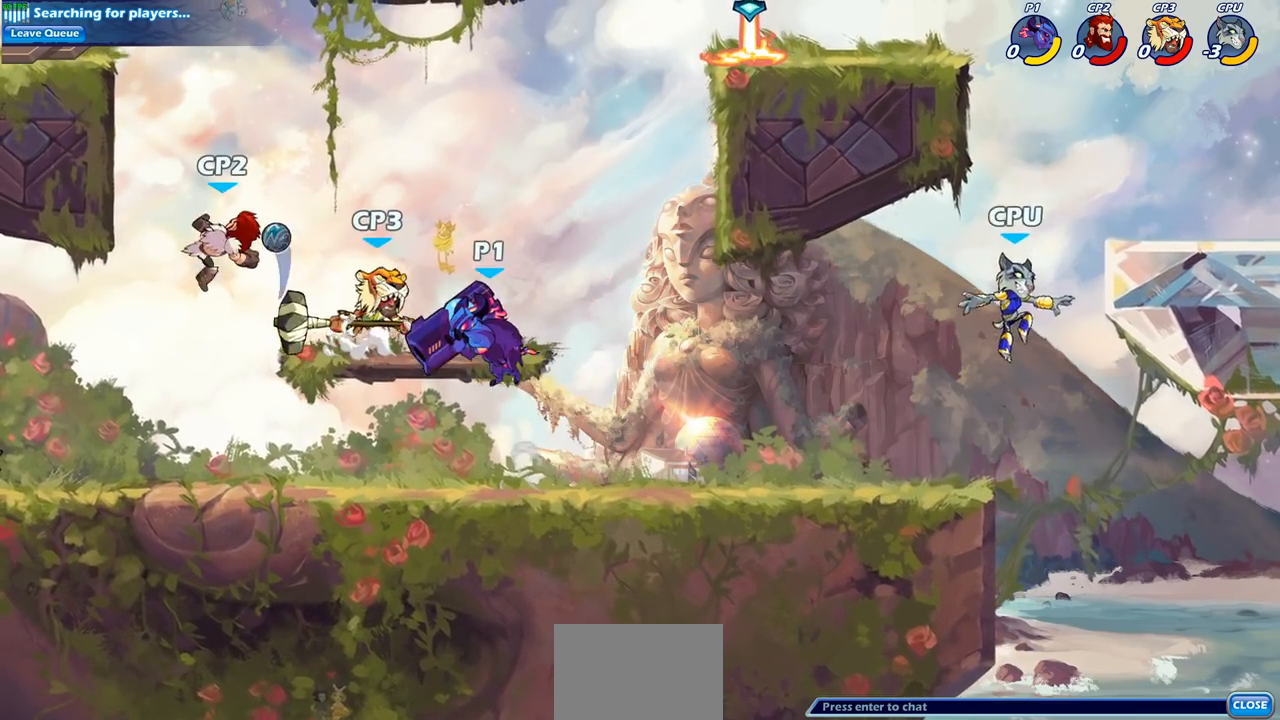
{"buttons": [], "left_stick": "center", "right_stick": "center", "events": [[267, "left_stick", "center"]]}
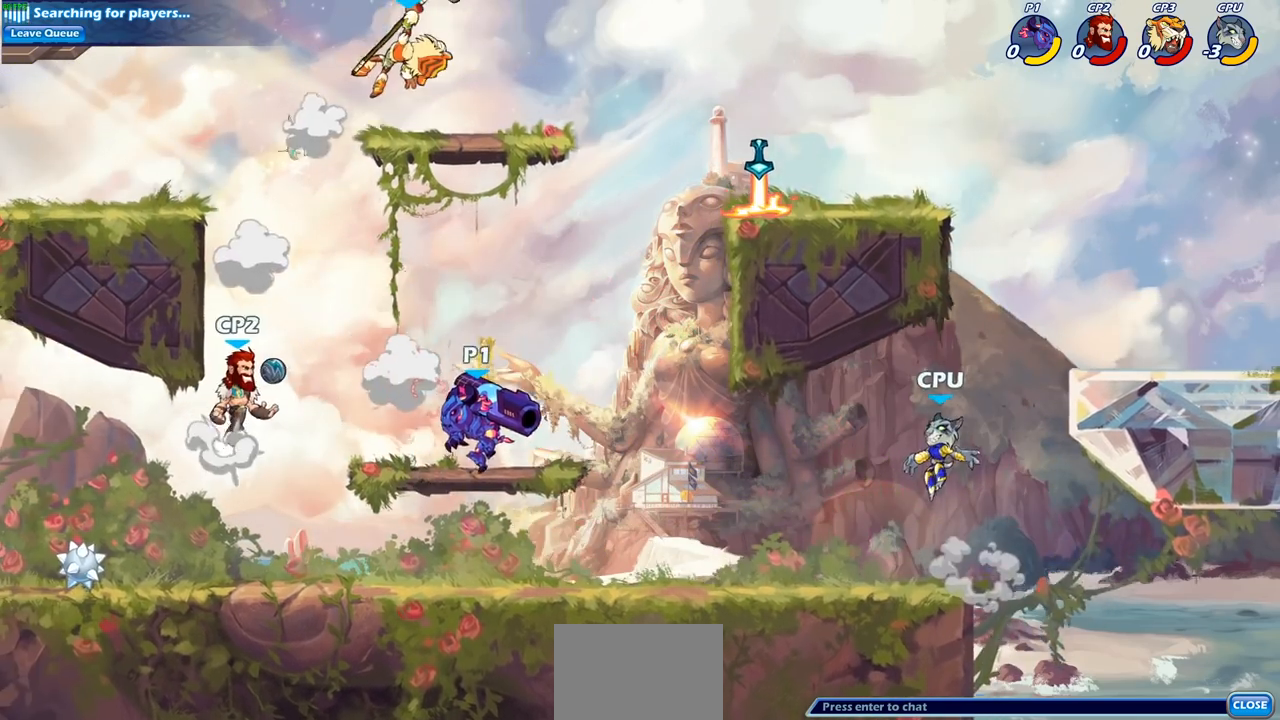
{"buttons": [], "left_stick": "center", "right_stick": "center", "events": [[250, "CROSS", "down"], [283, "left_stick", "left"], [333, "SQUARE", "down"], [433, "CROSS", "up"], [433, "left_stick", "center"], [450, "SQUARE", "up"]]}